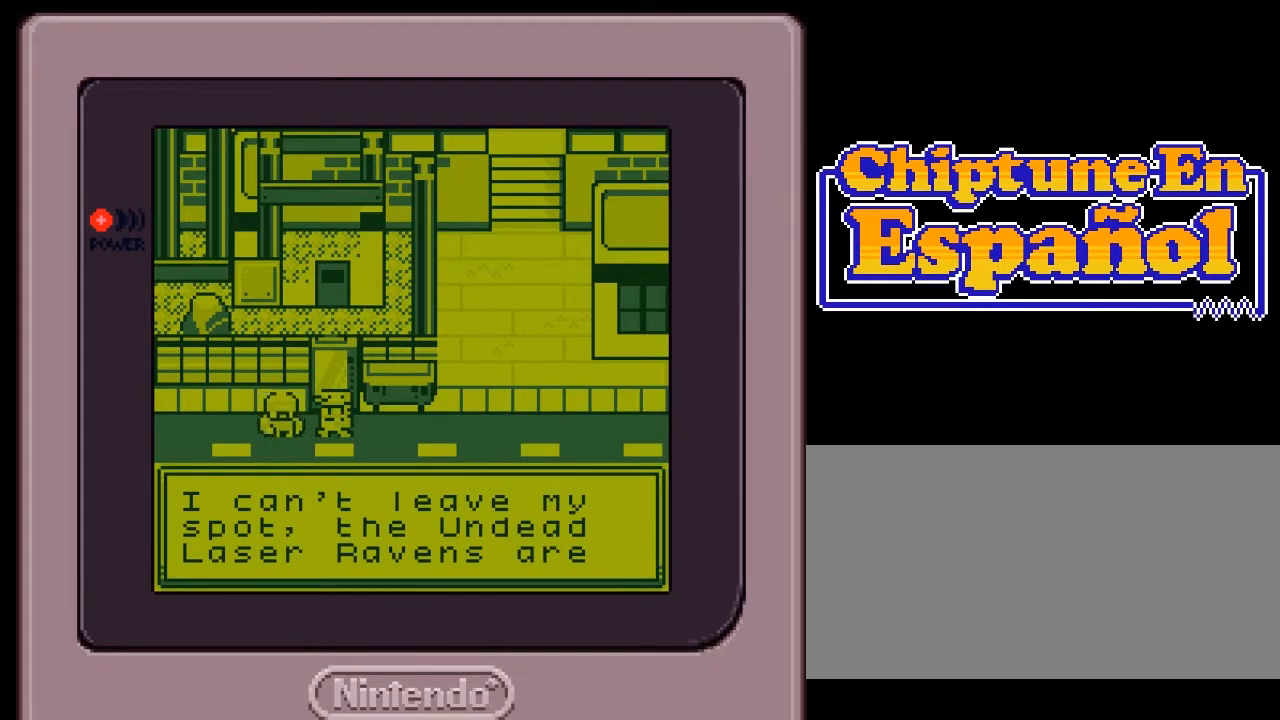
Gameplay with a controller (Nintendo layout); each line is a JSON object with the inputs held at the frame after it. "events" lists button and stick changes between this image and that frame as [ms after this image, input, new state], when the widget could be followed in between. Not read: L3 R3.
{"buttons": [], "events": [[300, "A", "down"], [433, "A", "up"]]}
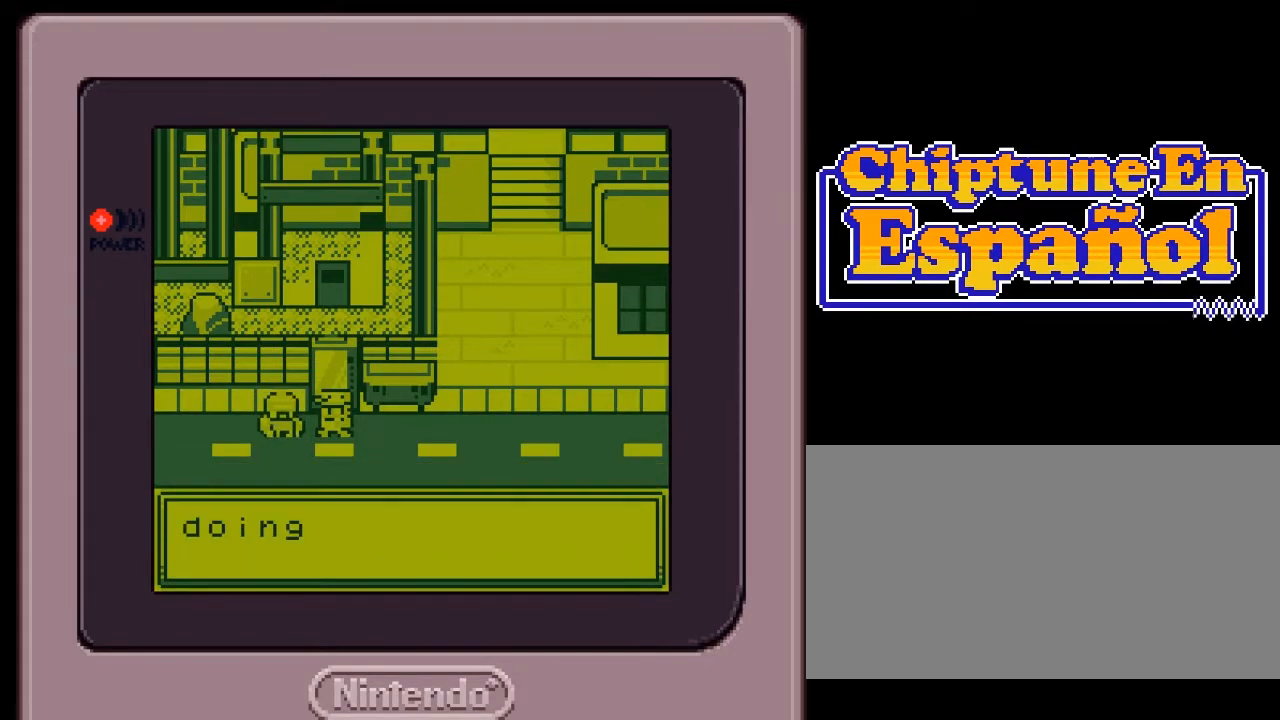
{"buttons": [], "events": []}
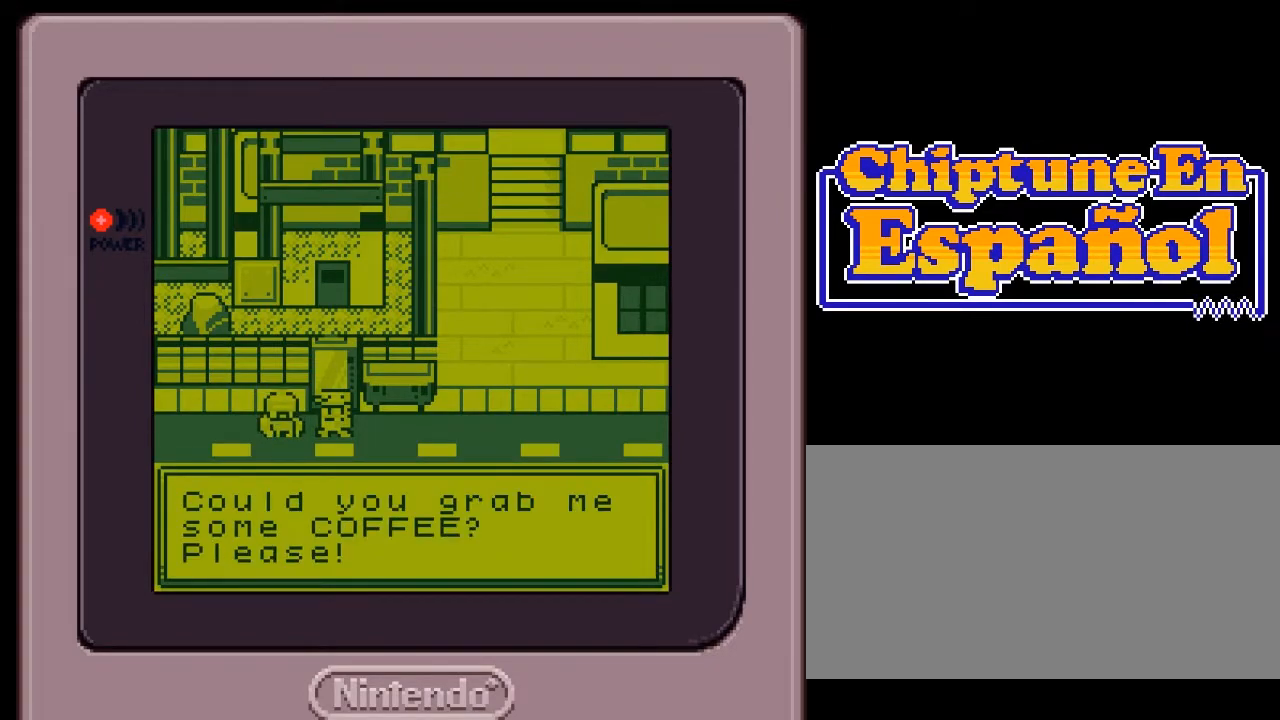
{"buttons": [], "events": []}
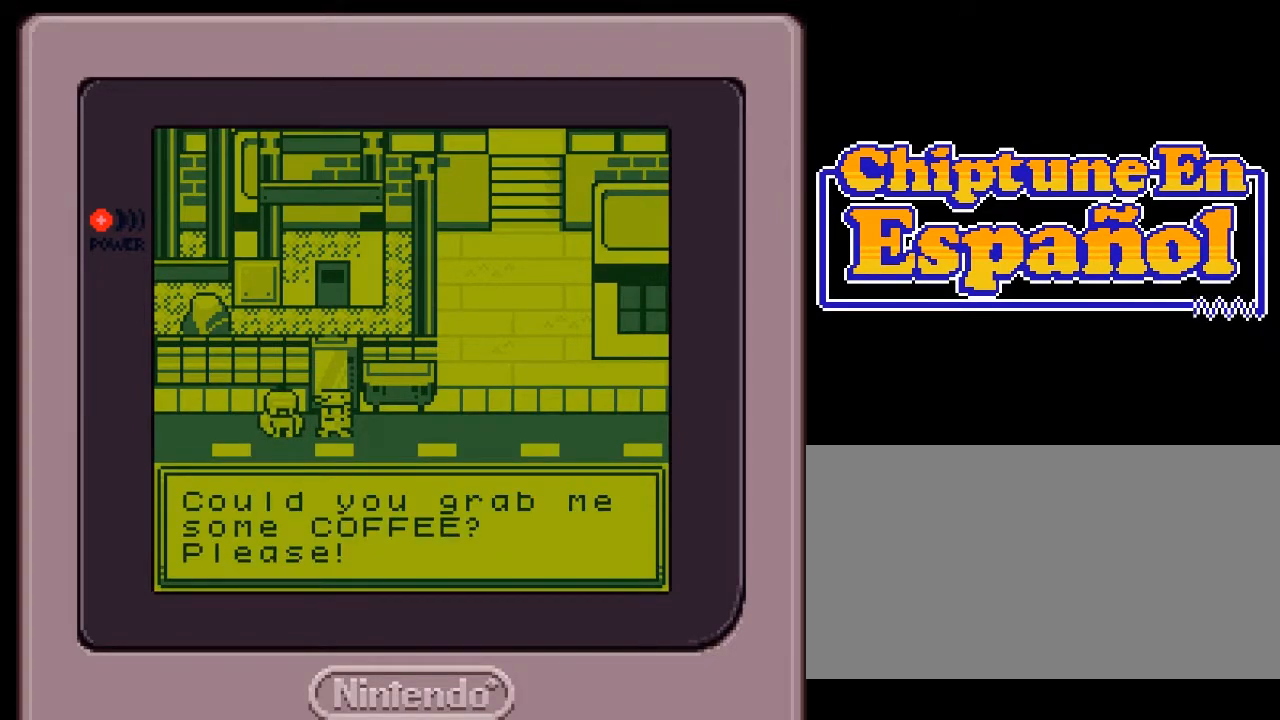
{"buttons": [], "events": [[417, "A", "down"], [483, "A", "up"]]}
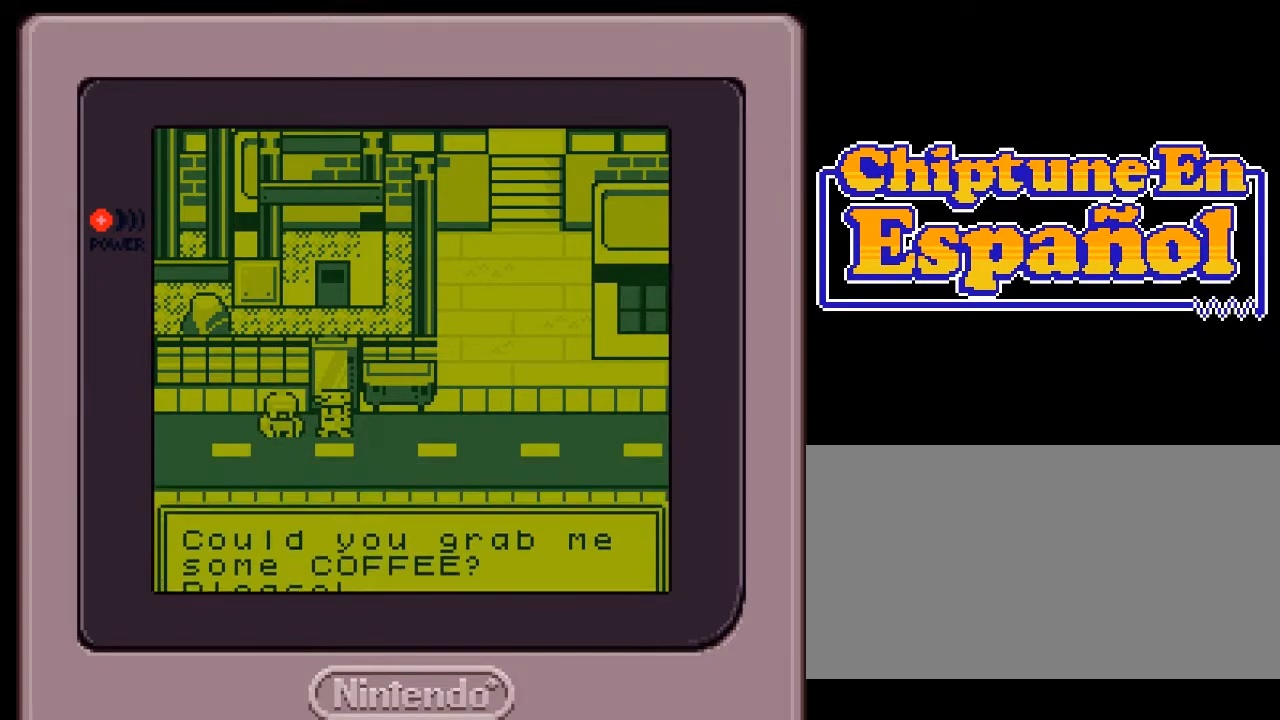
{"buttons": ["DPAD_DOWN"], "events": [[317, "DPAD_DOWN", "down"]]}
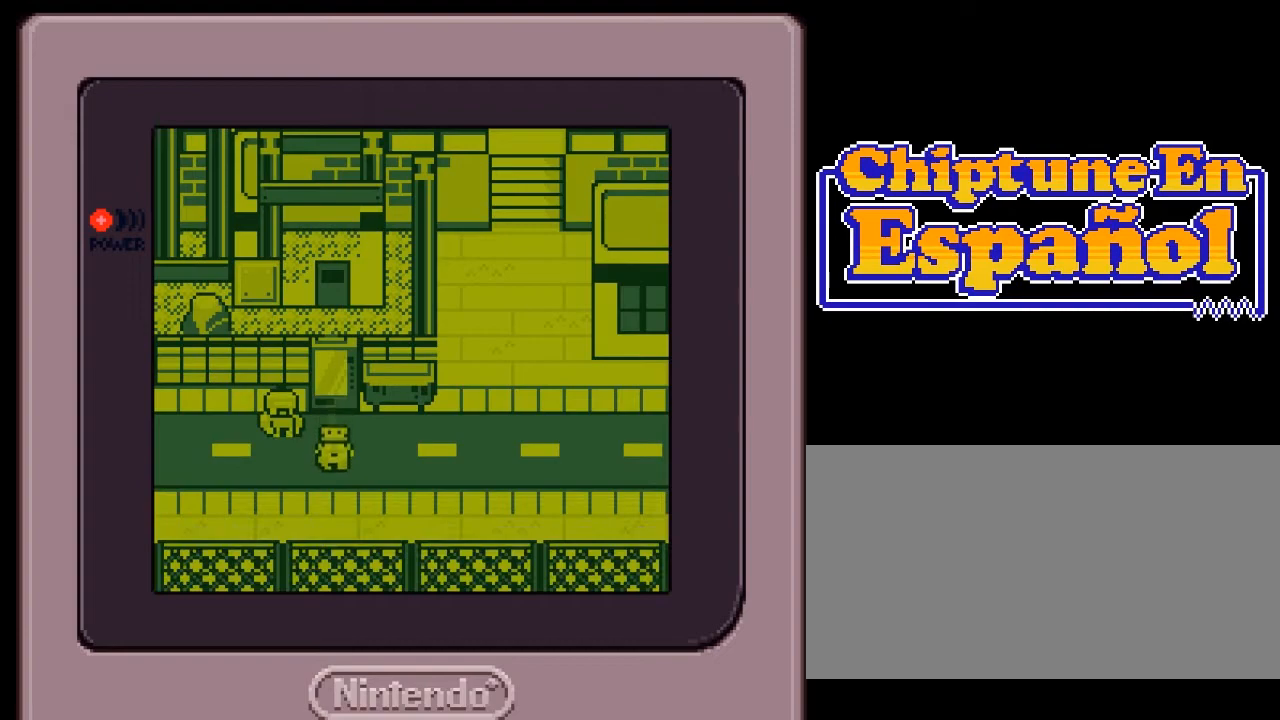
{"buttons": ["DPAD_UP"], "events": [[17, "DPAD_DOWN", "up"], [150, "DPAD_UP", "down"]]}
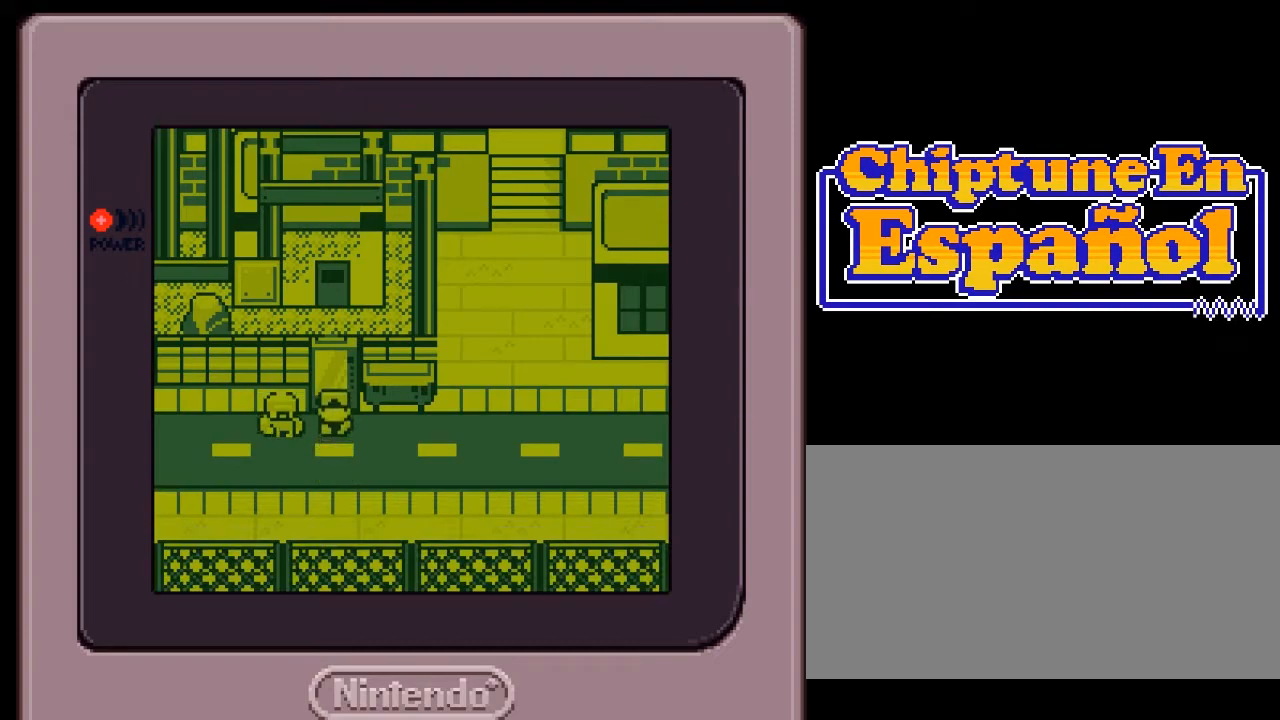
{"buttons": [], "events": [[17, "DPAD_UP", "up"], [33, "A", "down"], [167, "A", "up"], [300, "DPAD_RIGHT", "down"], [500, "DPAD_RIGHT", "up"]]}
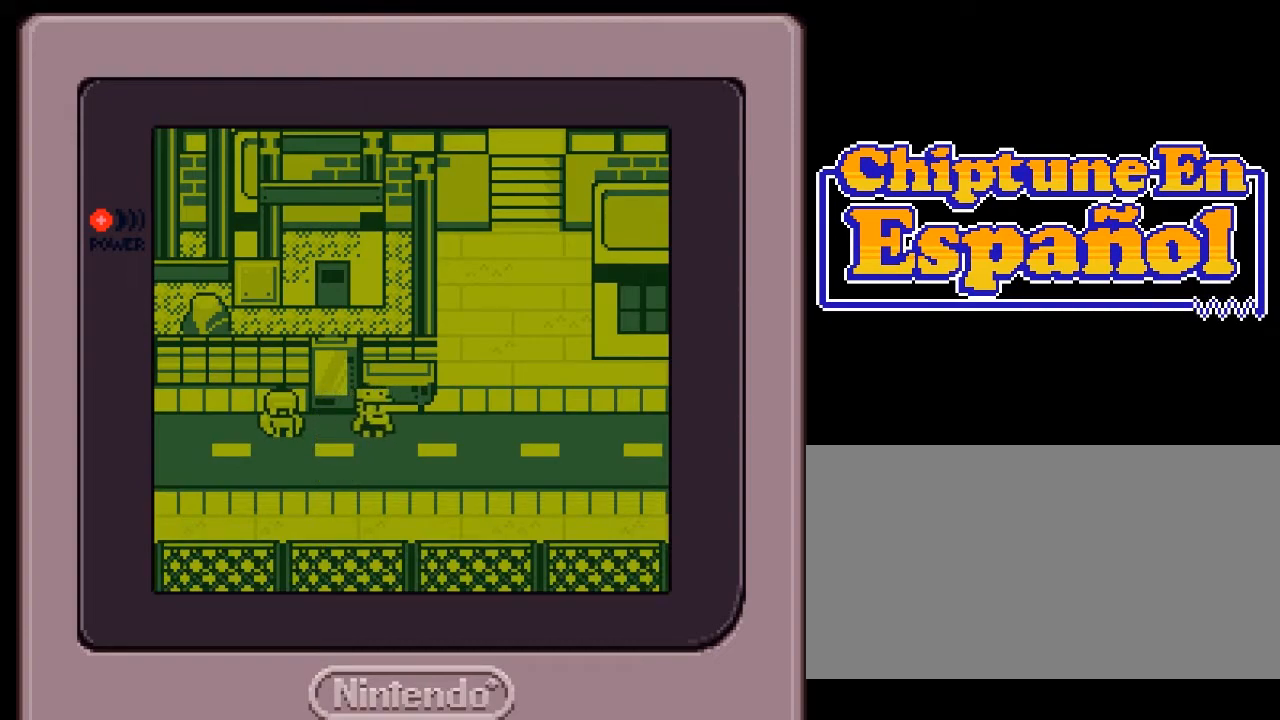
{"buttons": ["DPAD_RIGHT"], "events": [[100, "A", "down"], [200, "DPAD_UP", "down"], [233, "A", "up"], [300, "DPAD_UP", "up"], [400, "DPAD_RIGHT", "down"]]}
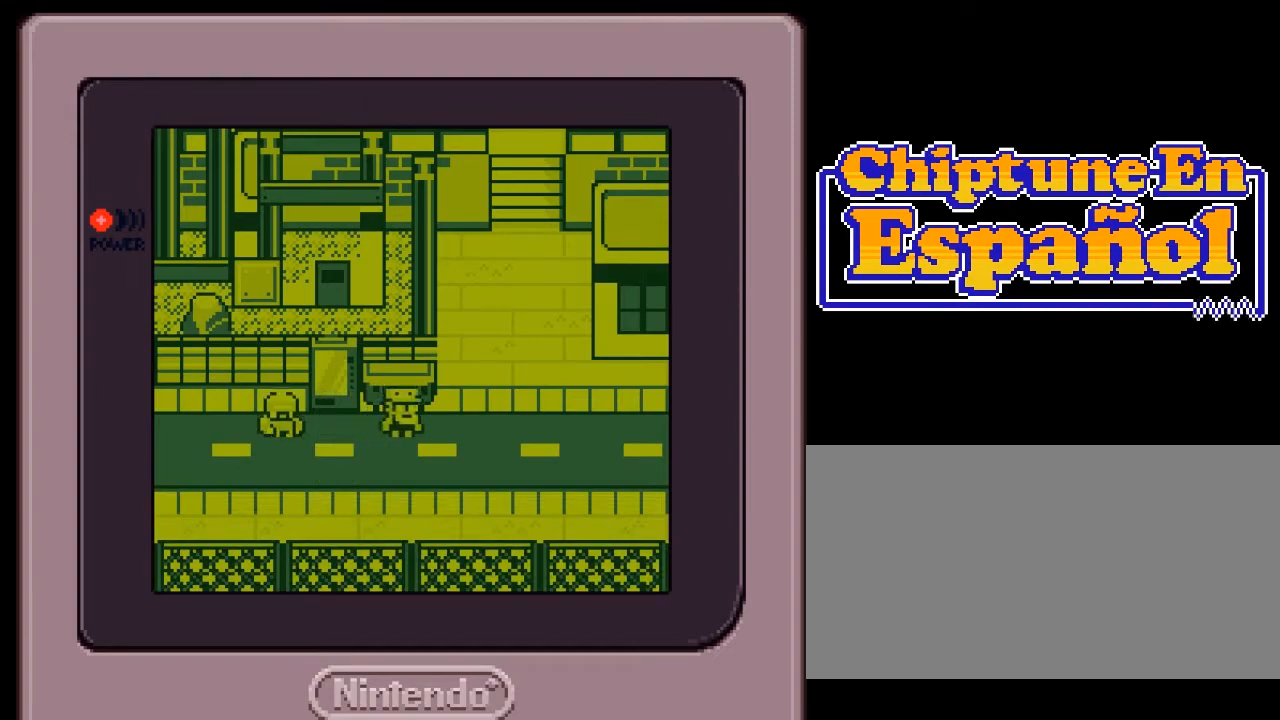
{"buttons": ["DPAD_UP"], "events": [[367, "DPAD_RIGHT", "up"], [367, "DPAD_UP", "down"]]}
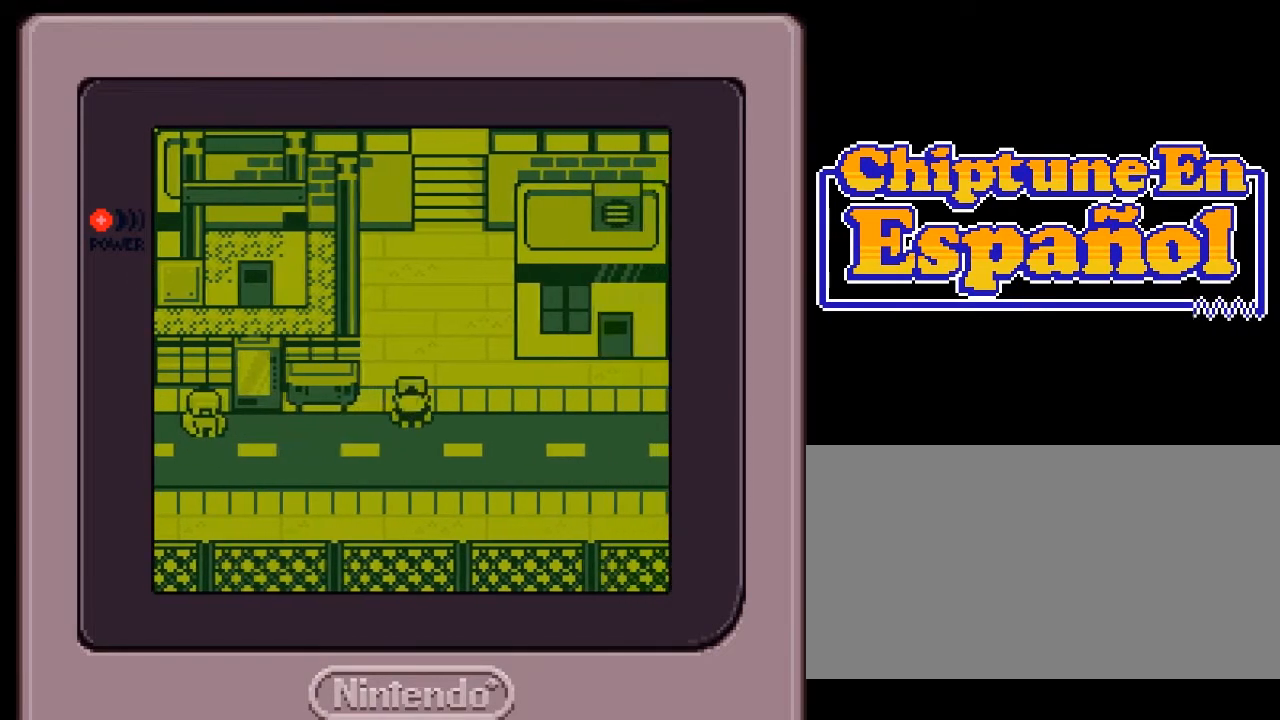
{"buttons": ["DPAD_UP"], "events": []}
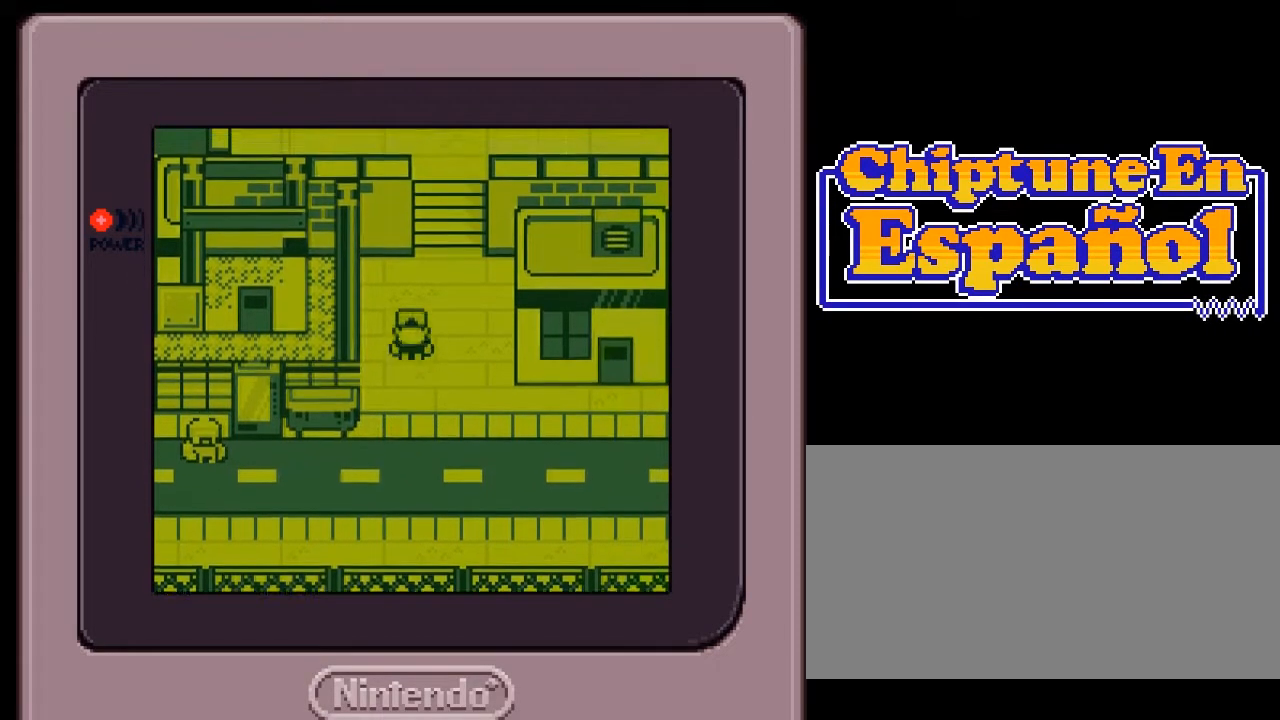
{"buttons": ["DPAD_UP"], "events": [[217, "DPAD_RIGHT", "down"], [217, "DPAD_UP", "up"], [417, "DPAD_RIGHT", "up"], [417, "DPAD_UP", "down"]]}
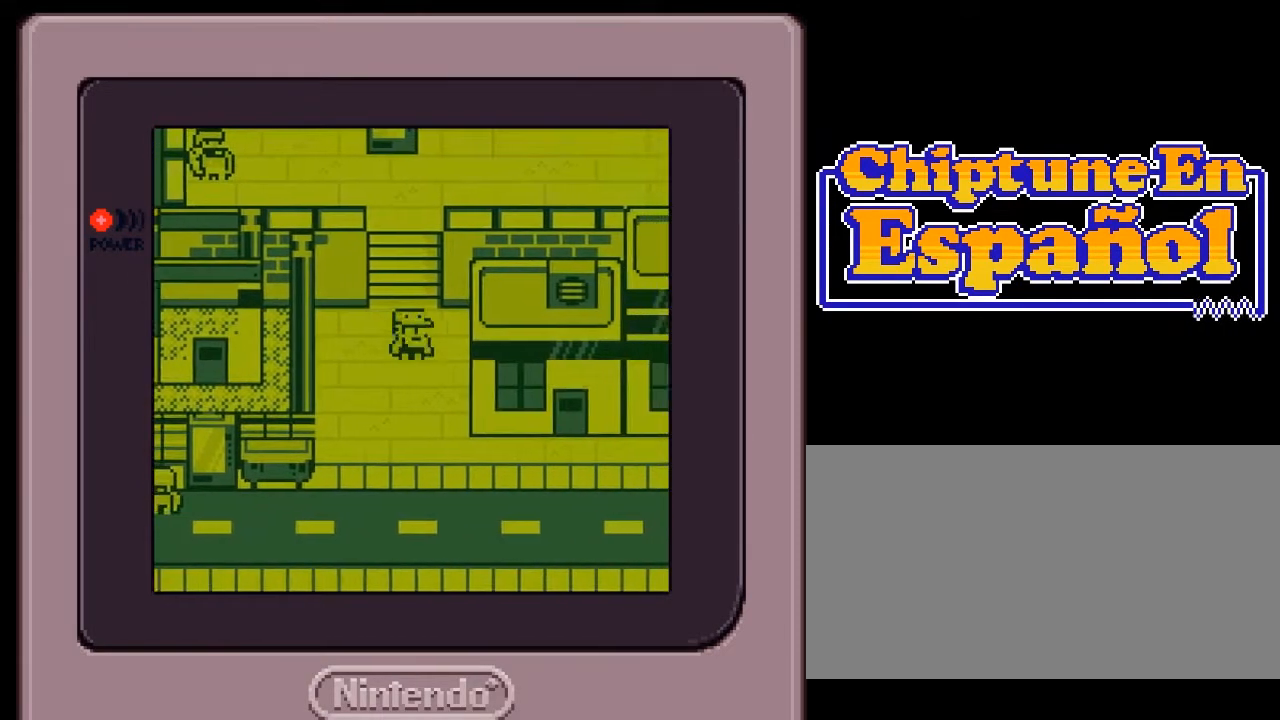
{"buttons": ["DPAD_UP"], "events": []}
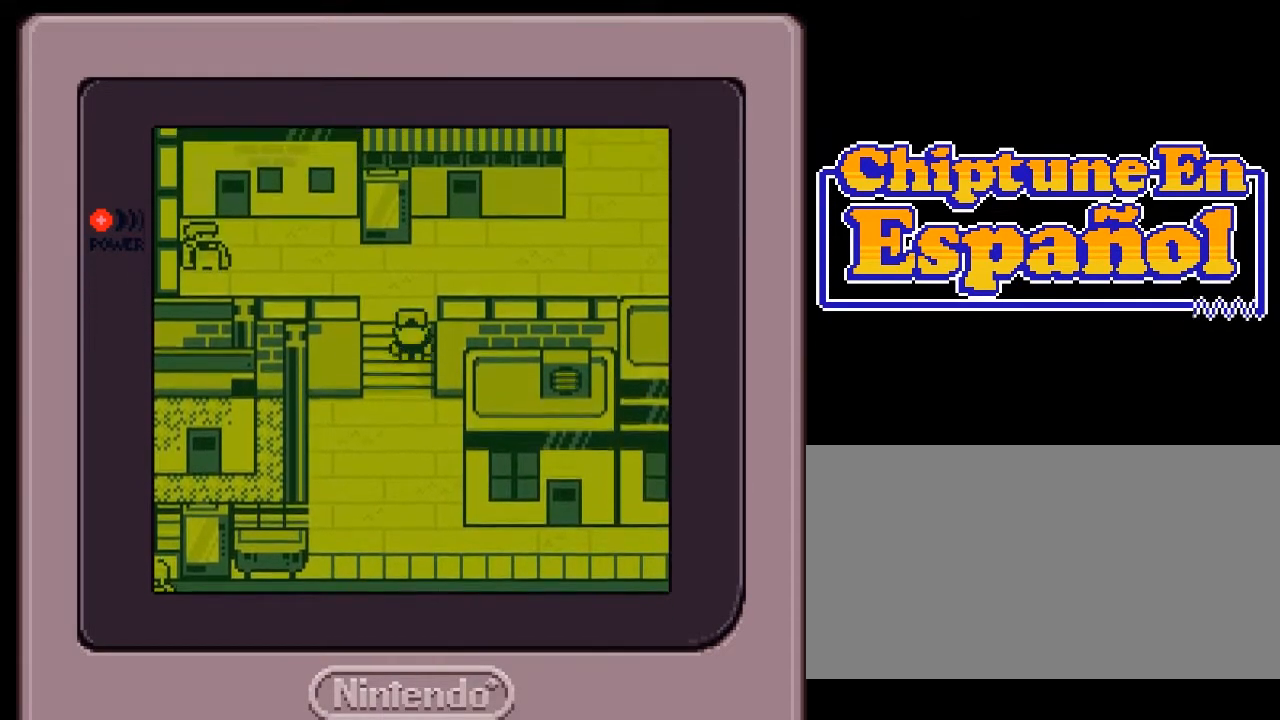
{"buttons": ["DPAD_LEFT"], "events": [[367, "DPAD_UP", "up"], [467, "DPAD_LEFT", "down"]]}
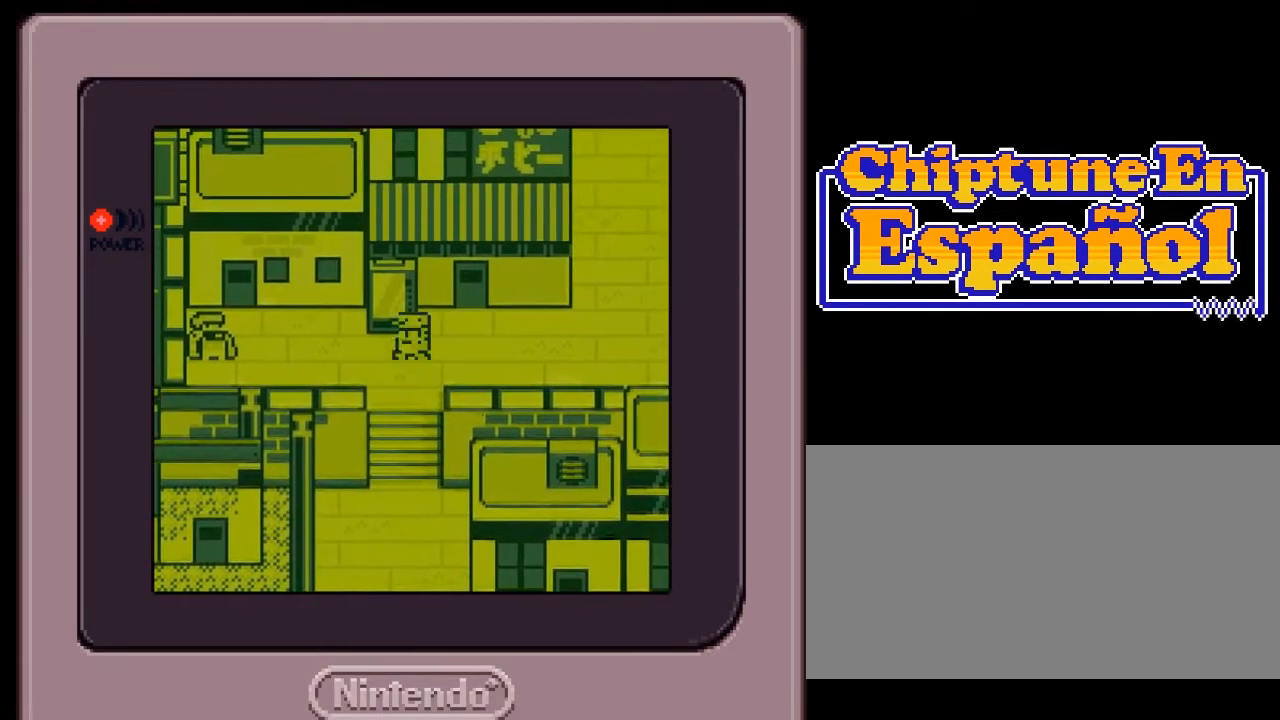
{"buttons": ["A", "B"], "events": [[67, "DPAD_LEFT", "up"], [133, "DPAD_UP", "down"], [233, "A", "down"], [267, "B", "down"], [350, "DPAD_UP", "up"], [400, "A", "up"], [400, "B", "up"], [467, "A", "down"], [500, "B", "down"]]}
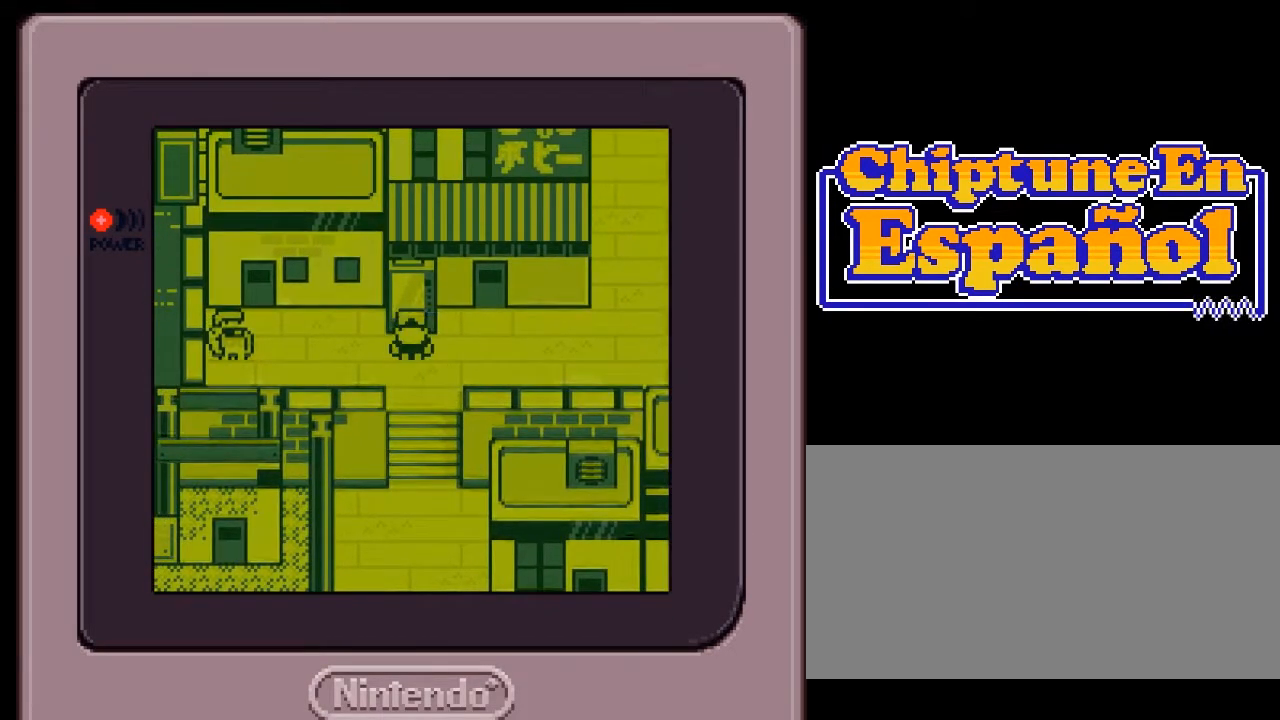
{"buttons": ["DPAD_LEFT"], "events": [[67, "DPAD_LEFT", "down"], [100, "A", "up"], [100, "B", "up"]]}
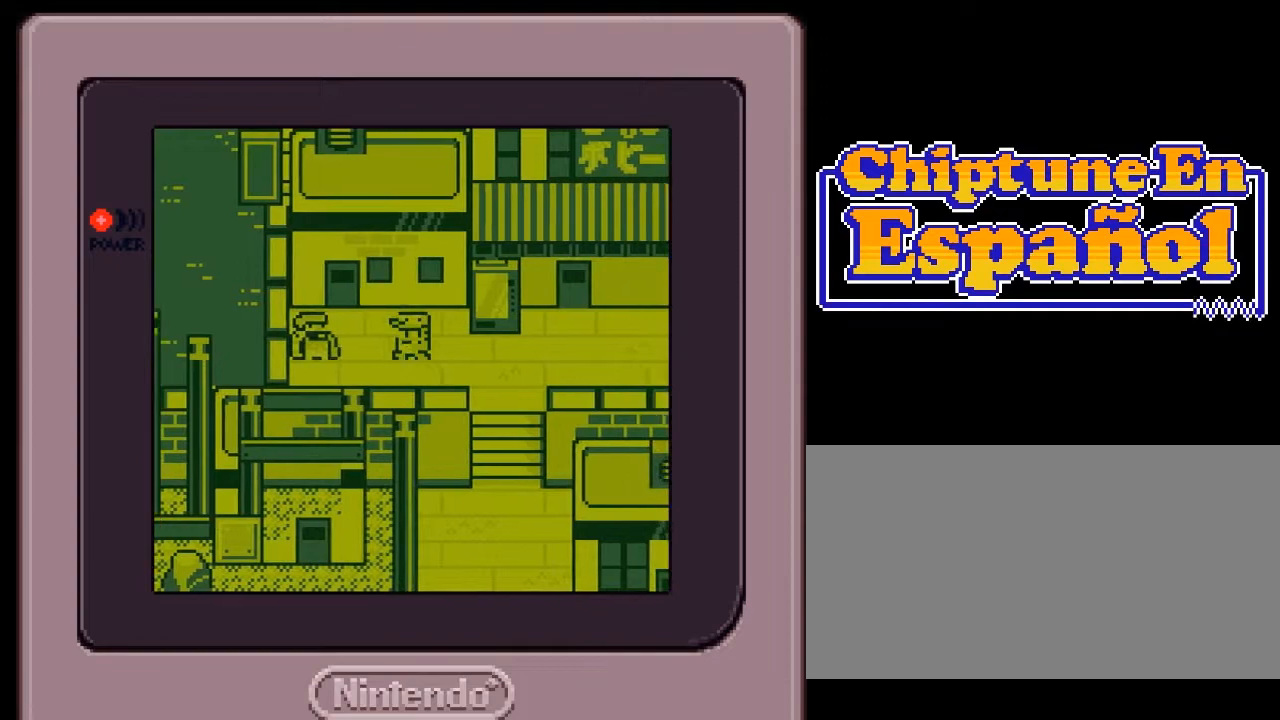
{"buttons": ["DPAD_UP"], "events": [[200, "DPAD_UP", "down"], [267, "DPAD_LEFT", "up"]]}
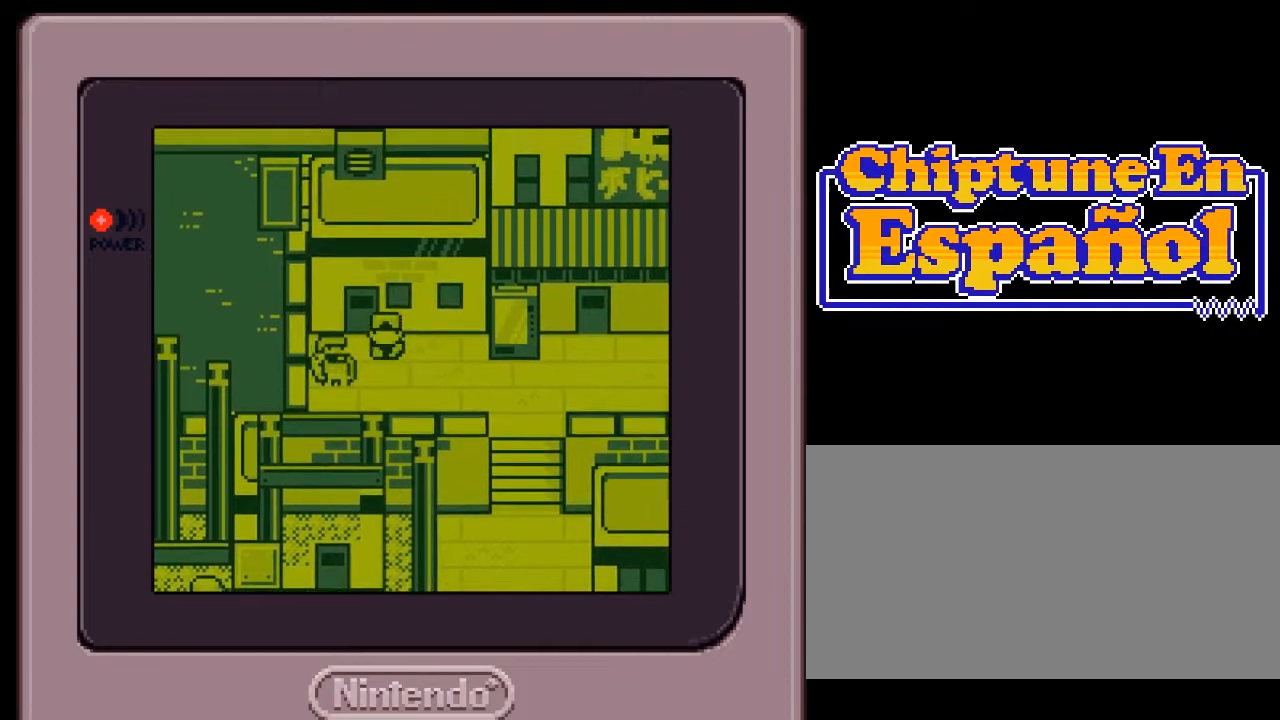
{"buttons": ["DPAD_UP"], "events": [[100, "A", "down"], [100, "DPAD_UP", "up"], [117, "B", "down"], [183, "DPAD_LEFT", "down"], [217, "A", "up"], [217, "B", "up"], [283, "DPAD_LEFT", "up"], [367, "DPAD_UP", "down"]]}
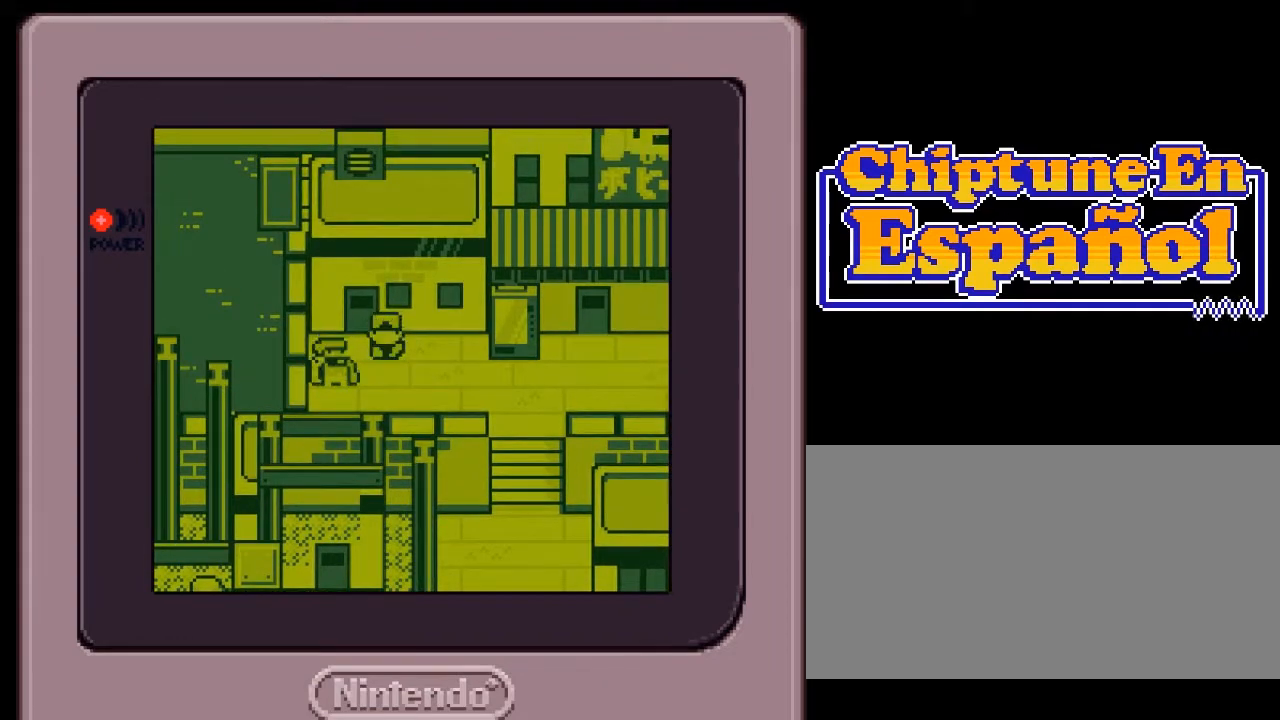
{"buttons": [], "events": [[17, "A", "down"], [17, "B", "down"], [17, "DPAD_UP", "up"], [117, "A", "up"], [117, "B", "up"], [150, "DPAD_RIGHT", "down"], [317, "A", "down"], [350, "B", "down"], [450, "A", "up"], [450, "B", "up"], [483, "DPAD_RIGHT", "up"]]}
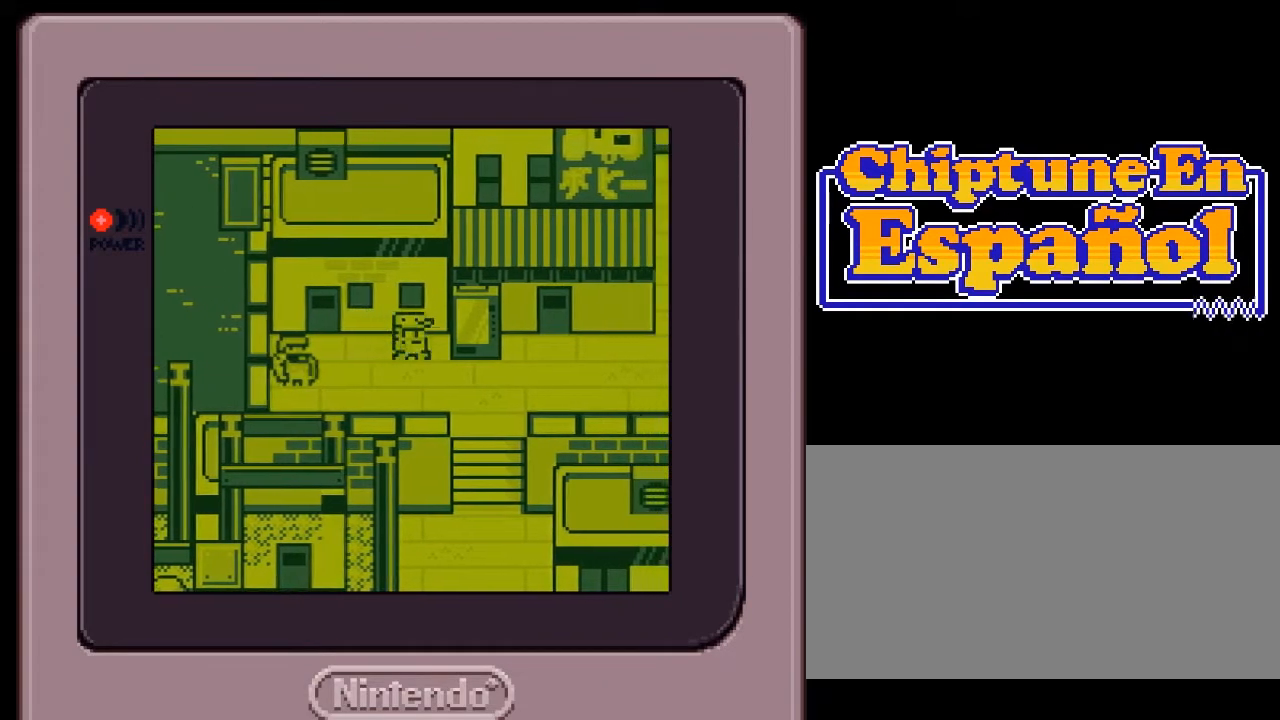
{"buttons": ["DPAD_RIGHT"], "events": [[83, "DPAD_DOWN", "down"], [183, "DPAD_RIGHT", "down"], [217, "DPAD_DOWN", "up"]]}
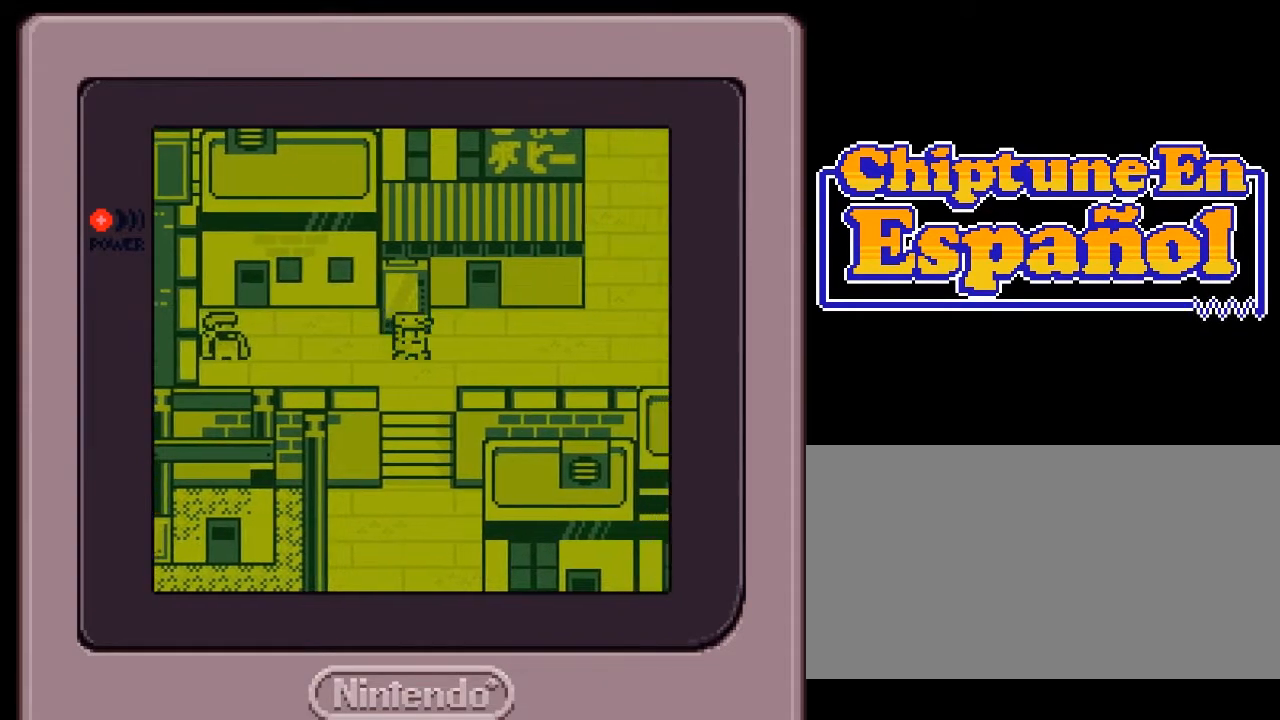
{"buttons": ["DPAD_UP"], "events": [[333, "DPAD_RIGHT", "up"], [367, "DPAD_UP", "down"]]}
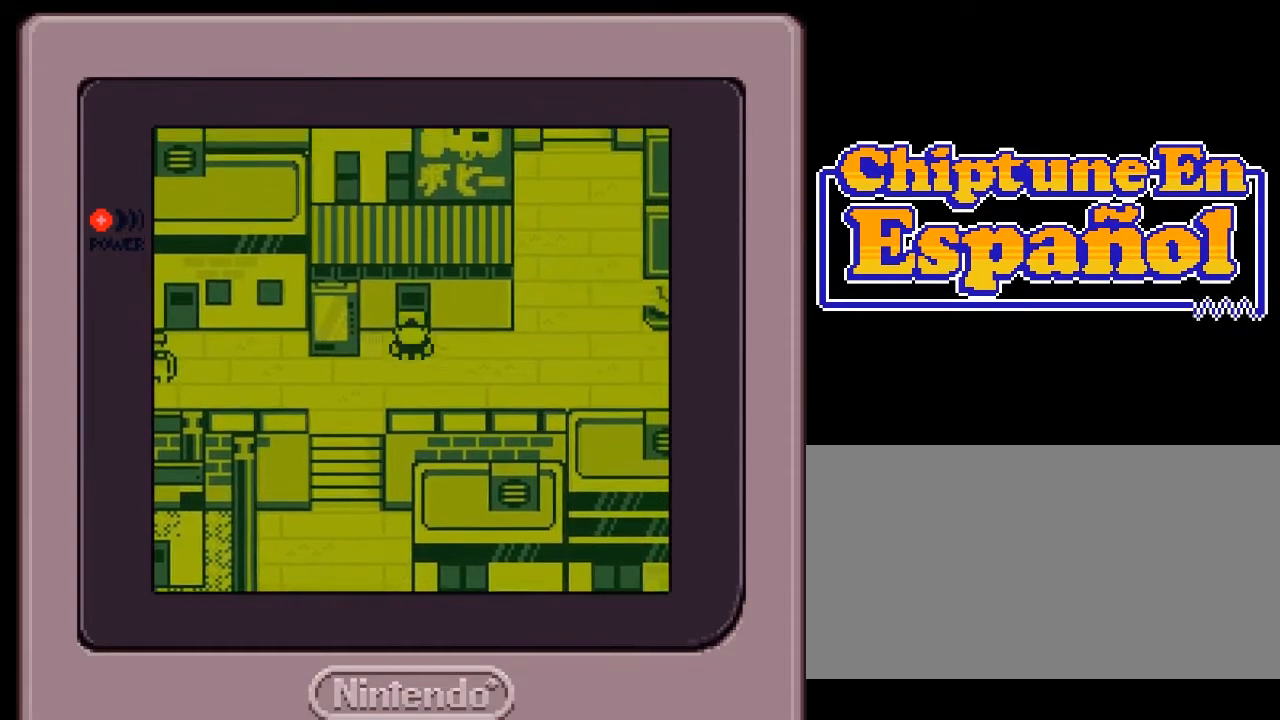
{"buttons": ["DPAD_RIGHT"], "events": [[133, "A", "down"], [133, "DPAD_UP", "up"], [167, "B", "down"], [267, "A", "up"], [300, "B", "up"], [400, "A", "down"], [400, "DPAD_RIGHT", "down"], [433, "B", "down"], [500, "A", "up"], [500, "B", "up"]]}
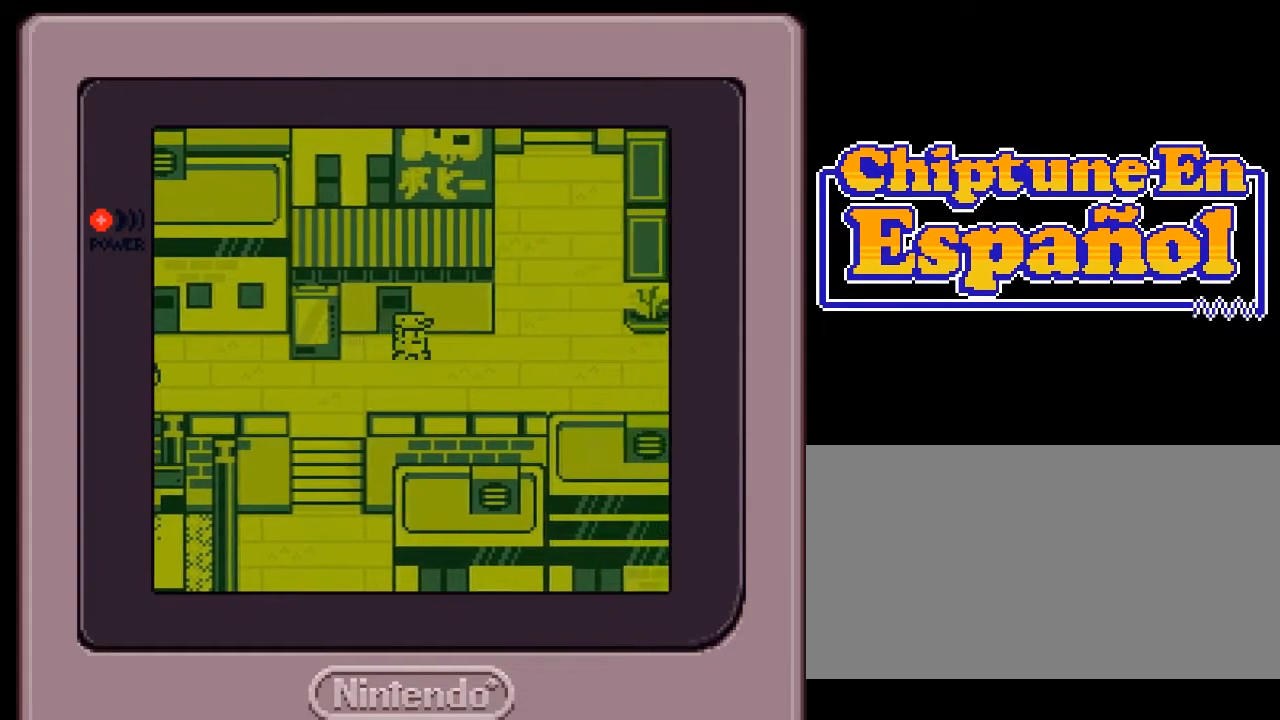
{"buttons": ["DPAD_RIGHT"], "events": []}
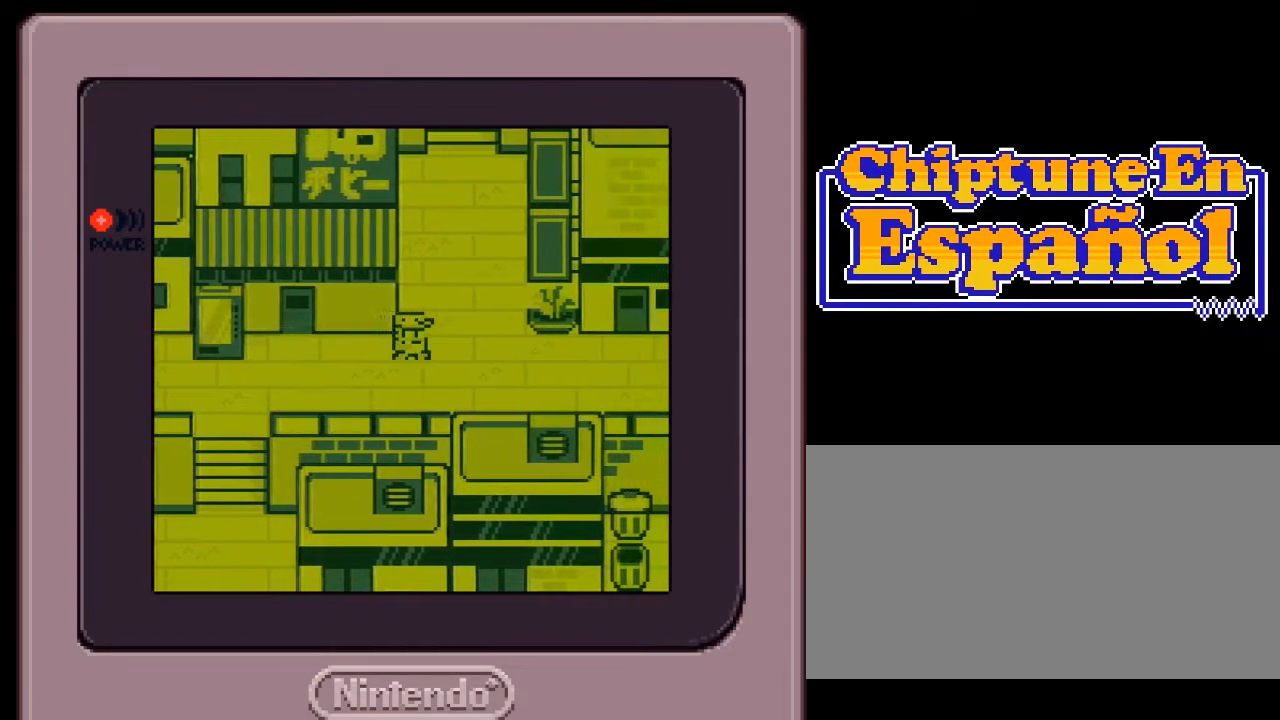
{"buttons": ["DPAD_RIGHT"], "events": [[250, "DPAD_DOWN", "down"], [250, "DPAD_RIGHT", "up"], [400, "DPAD_RIGHT", "down"], [417, "DPAD_DOWN", "up"]]}
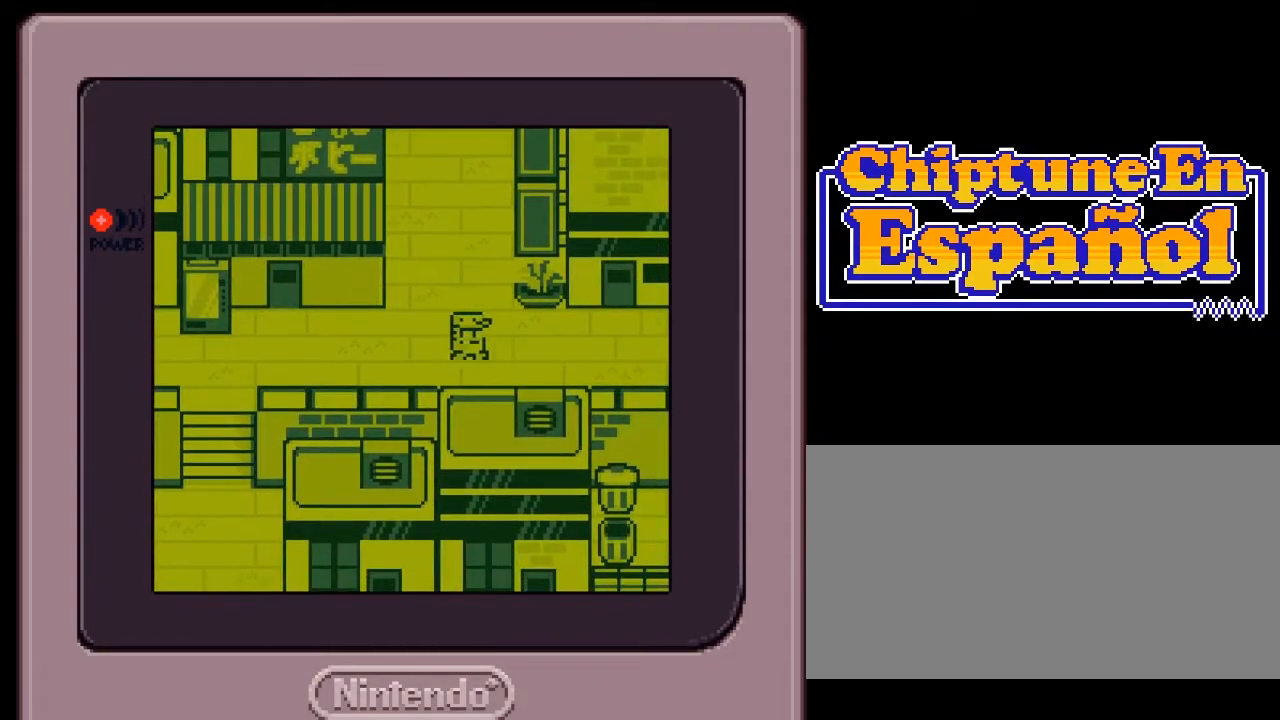
{"buttons": ["DPAD_RIGHT"], "events": []}
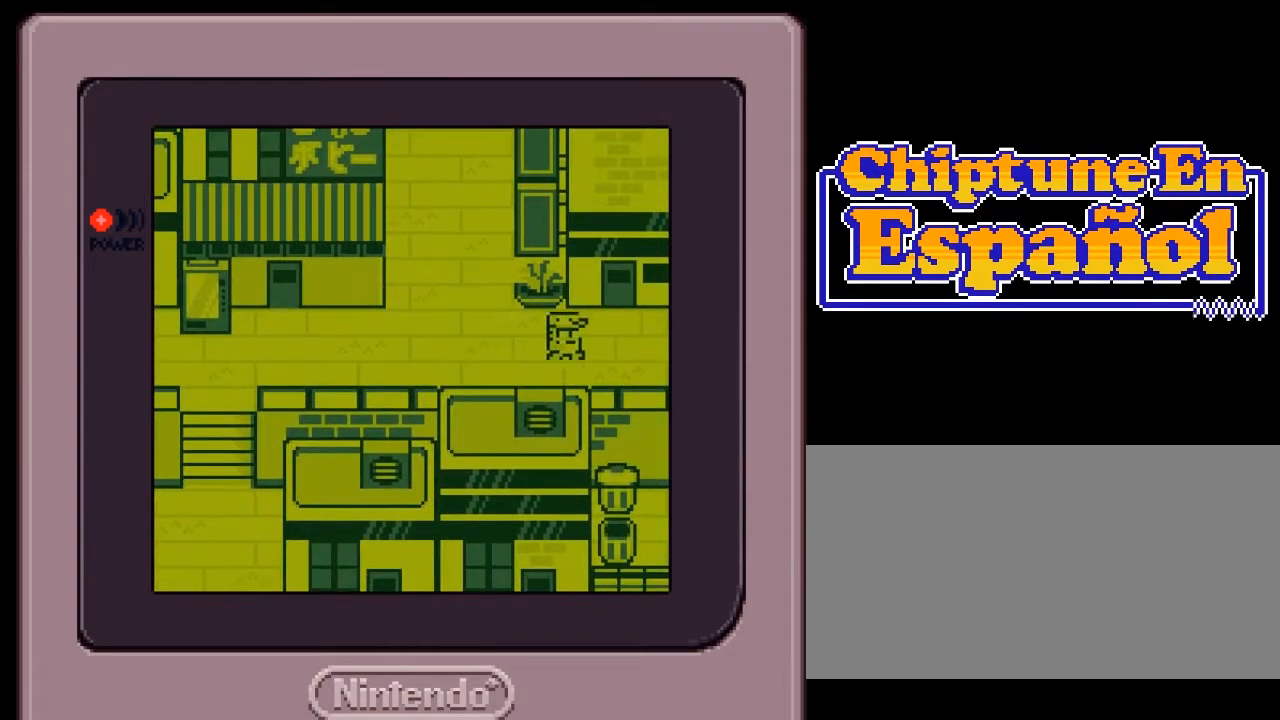
{"buttons": ["A", "B", "DPAD_UP"], "events": [[183, "DPAD_RIGHT", "up"], [217, "DPAD_UP", "down"], [417, "A", "down"], [483, "B", "down"]]}
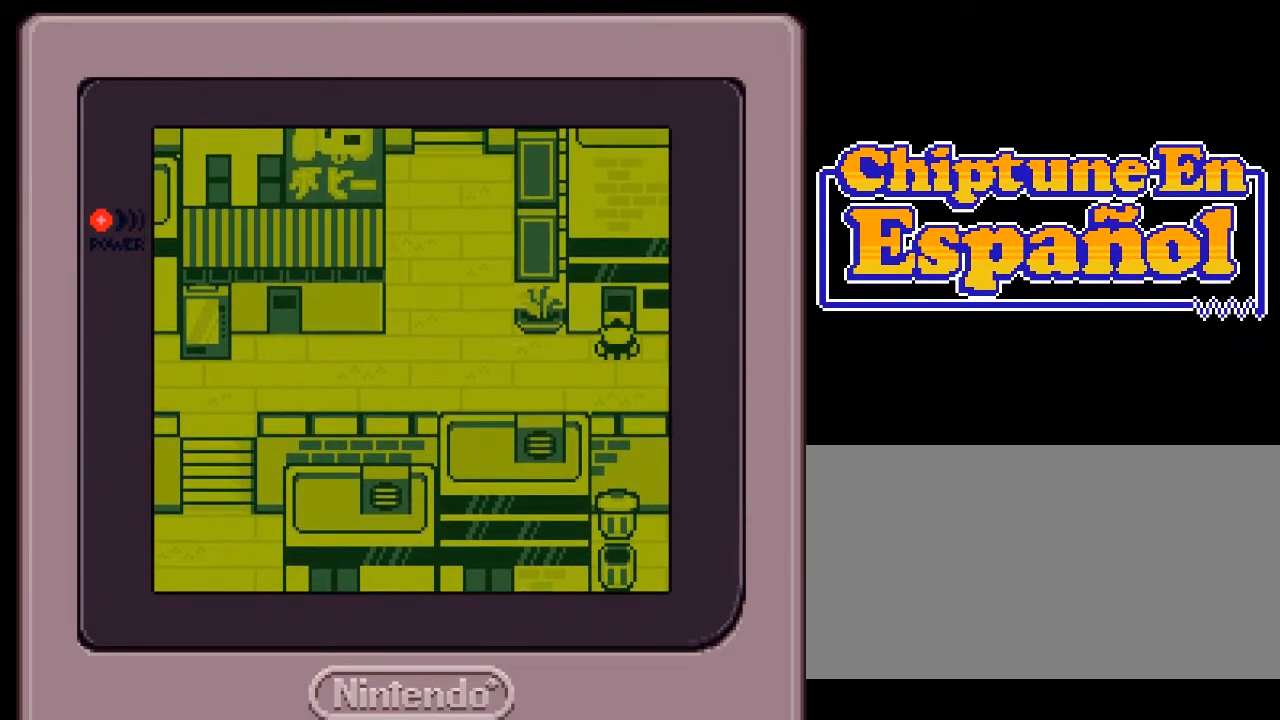
{"buttons": ["DPAD_LEFT"], "events": [[50, "DPAD_UP", "up"], [117, "A", "up"], [117, "B", "up"], [183, "A", "down"], [217, "B", "down"], [217, "DPAD_LEFT", "down"], [300, "A", "up"], [333, "B", "up"]]}
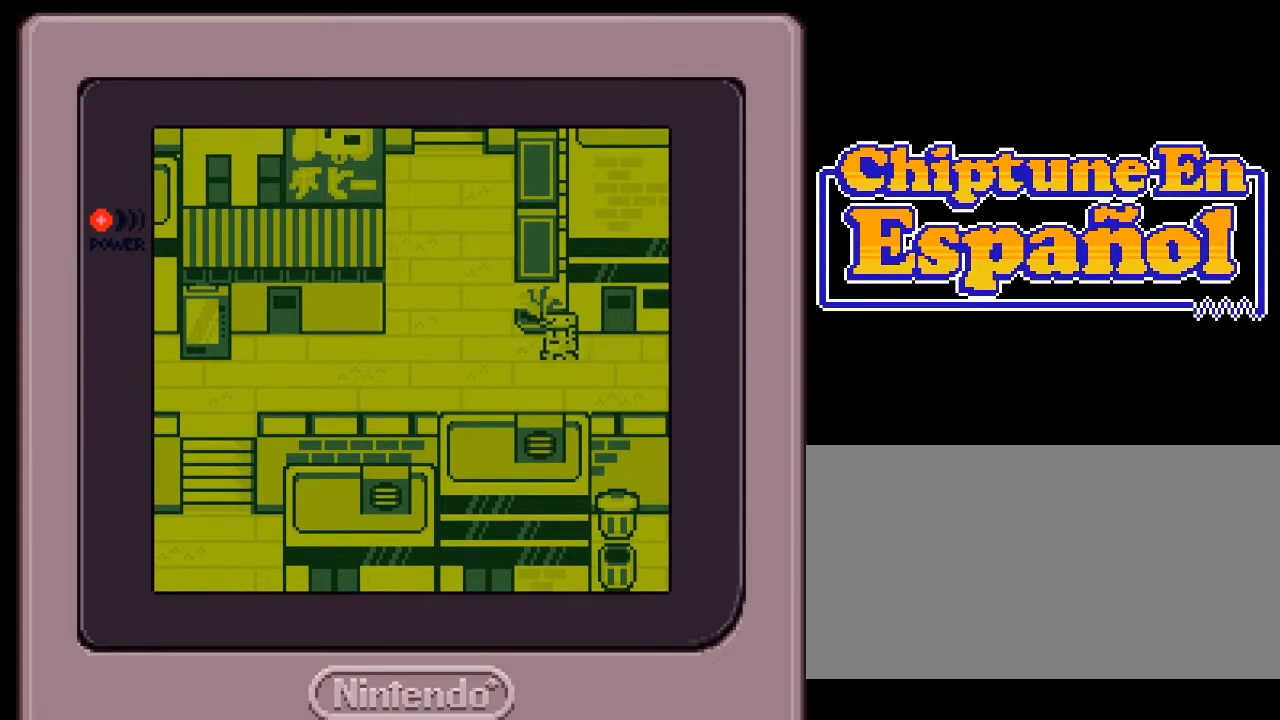
{"buttons": ["DPAD_UP"], "events": [[133, "DPAD_LEFT", "up"], [133, "DPAD_UP", "down"]]}
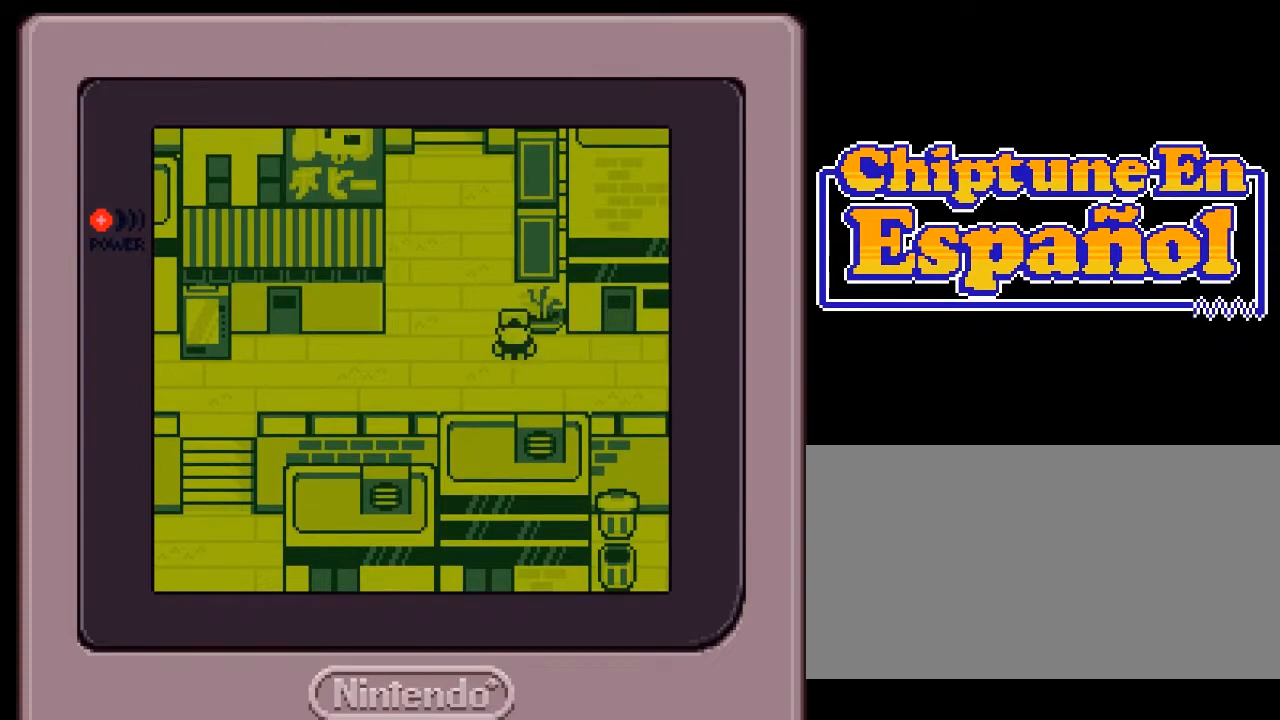
{"buttons": ["DPAD_UP"], "events": [[100, "DPAD_LEFT", "down"], [100, "DPAD_UP", "up"], [267, "DPAD_UP", "down"], [300, "DPAD_LEFT", "up"]]}
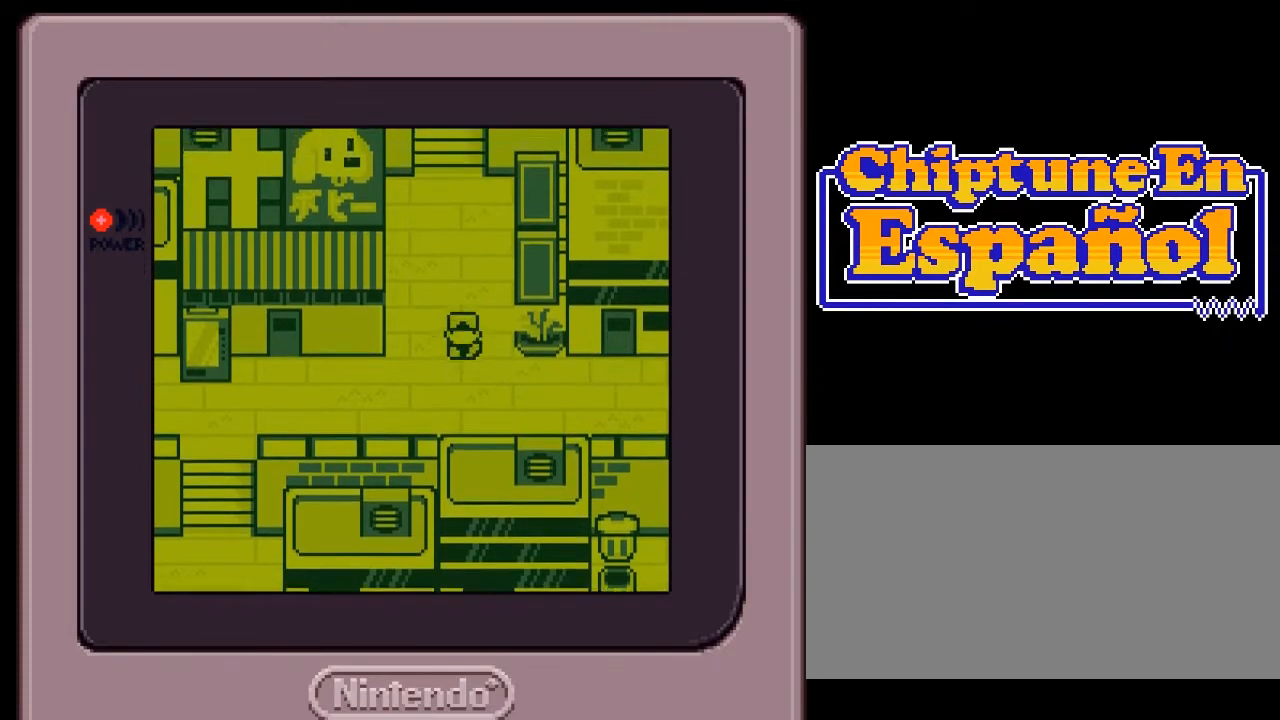
{"buttons": ["A"], "events": [[133, "DPAD_RIGHT", "down"], [133, "DPAD_UP", "up"], [167, "DPAD_RIGHT", "up"], [233, "DPAD_RIGHT", "down"], [467, "DPAD_RIGHT", "up"], [500, "A", "down"]]}
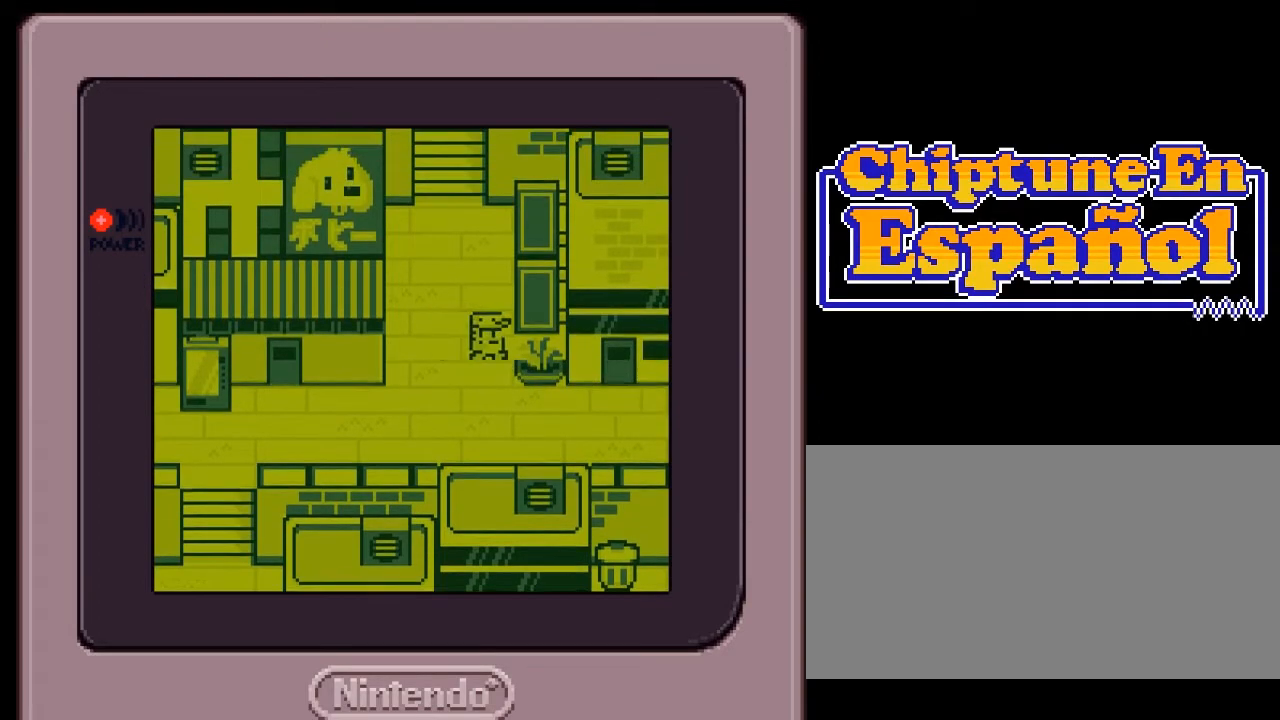
{"buttons": ["DPAD_UP"], "events": [[17, "B", "down"], [100, "DPAD_LEFT", "down"], [117, "A", "up"], [150, "B", "up"], [250, "DPAD_UP", "down"], [317, "DPAD_LEFT", "up"]]}
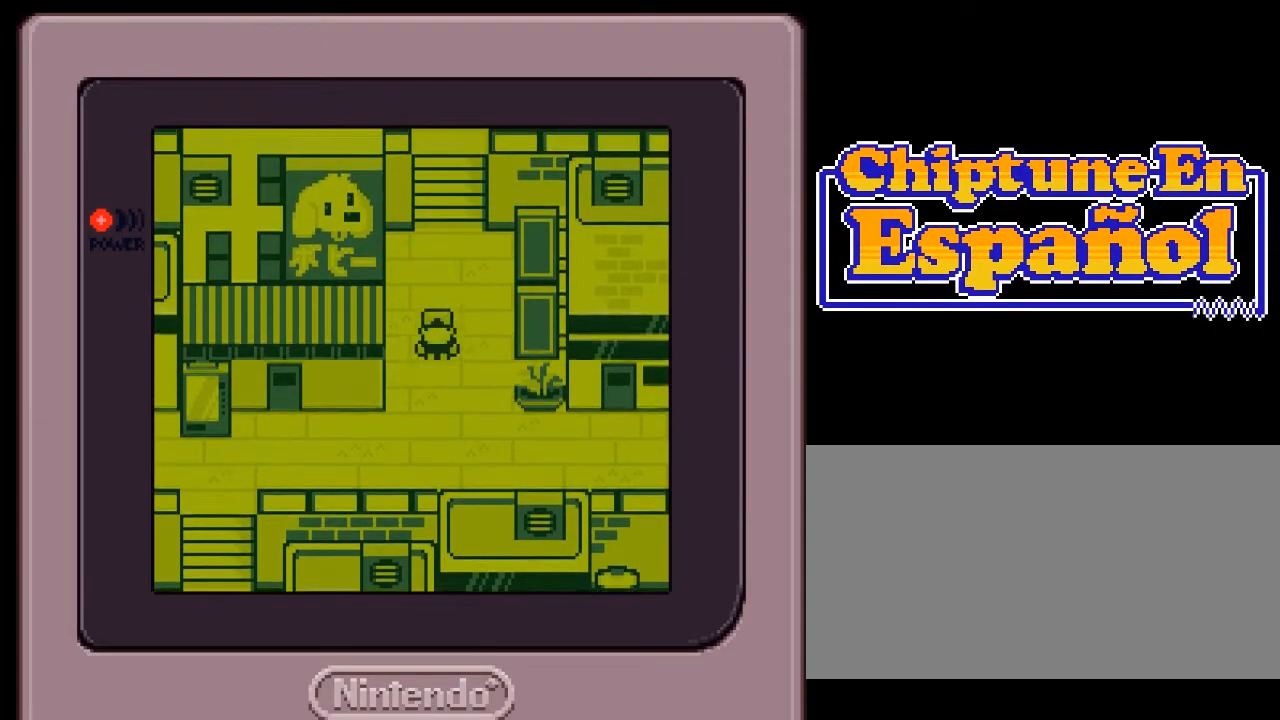
{"buttons": ["DPAD_UP"], "events": []}